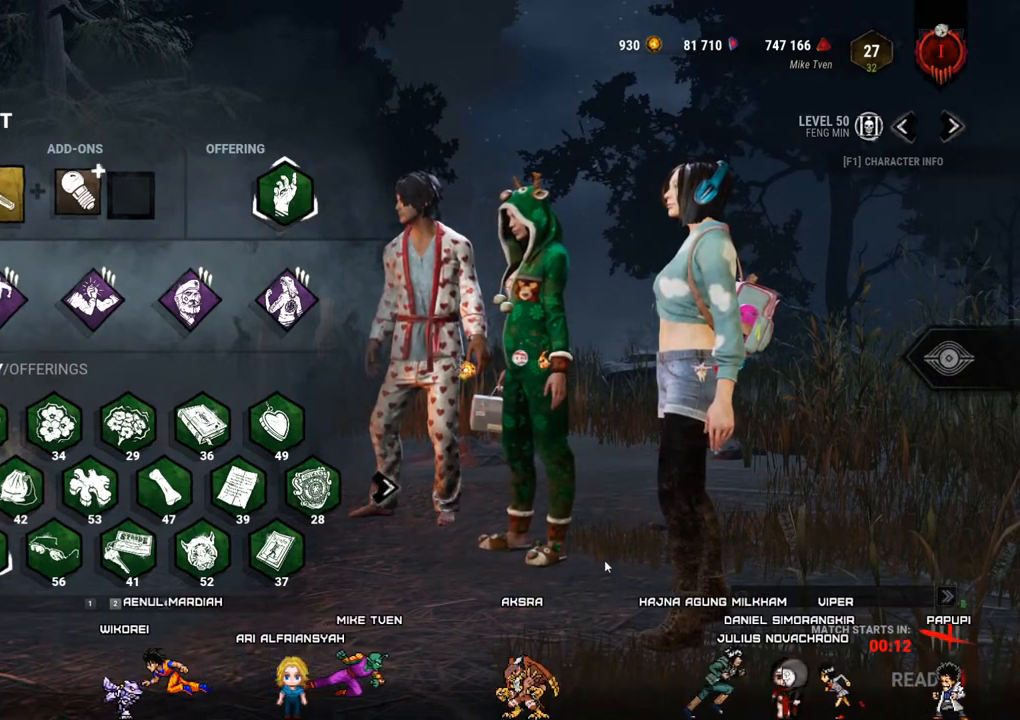
Gameplay with keyboard and mouse; each line is a JSON object with the keys and mouse buttons held at the frame after it. "events" lists presses ("down") and releases ("up") of "1", "2", "3", "4", "5", "a", "alt", "c", "caps_lock", "ctrl", "d", "e", "f", "g", "q", "r", "s", "shift", "space", "t", "tab", "v", "w", "x", "z" and "mouse_wheel" between this image and that frame as [ms after this image, input, new state], when the widget could be followed in between. "mouse_wheel" = the "wheel" button of the "mouse" list. No other keys are recorded. "wheel" means that the mouse wheel is clicked or scrolled. "mouse_move" is the direction in which the mouse moves at that frame (one of eight, or "still"), when it could be read.
{"keys": [], "mouse": [], "mouse_move": "up-left", "events": []}
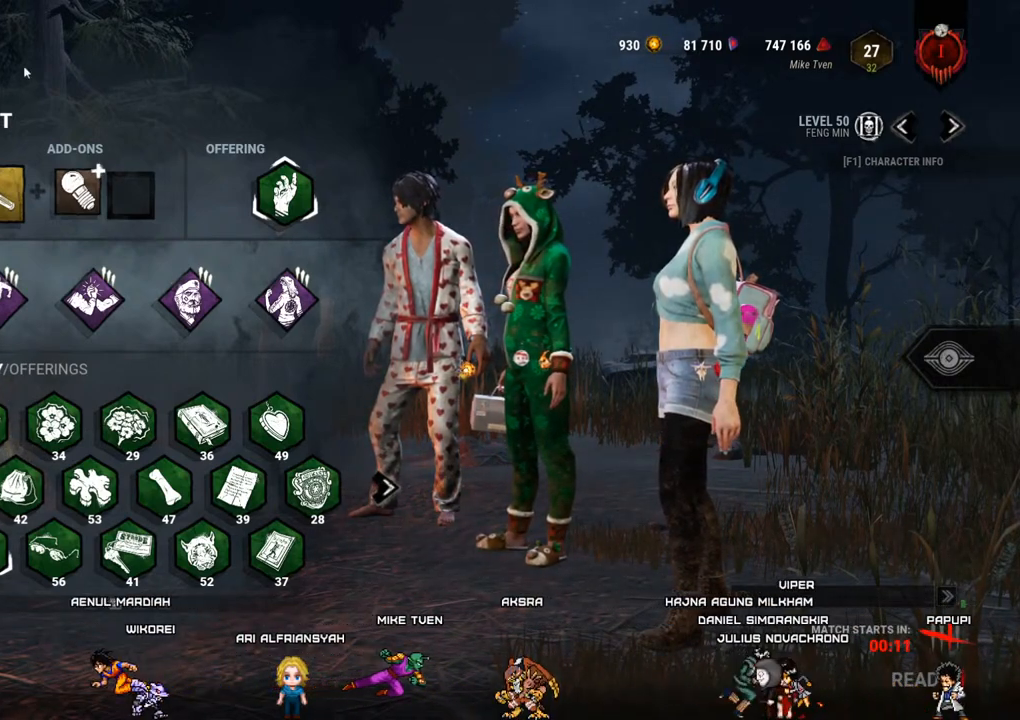
{"keys": [], "mouse": [], "mouse_move": "down-left", "events": []}
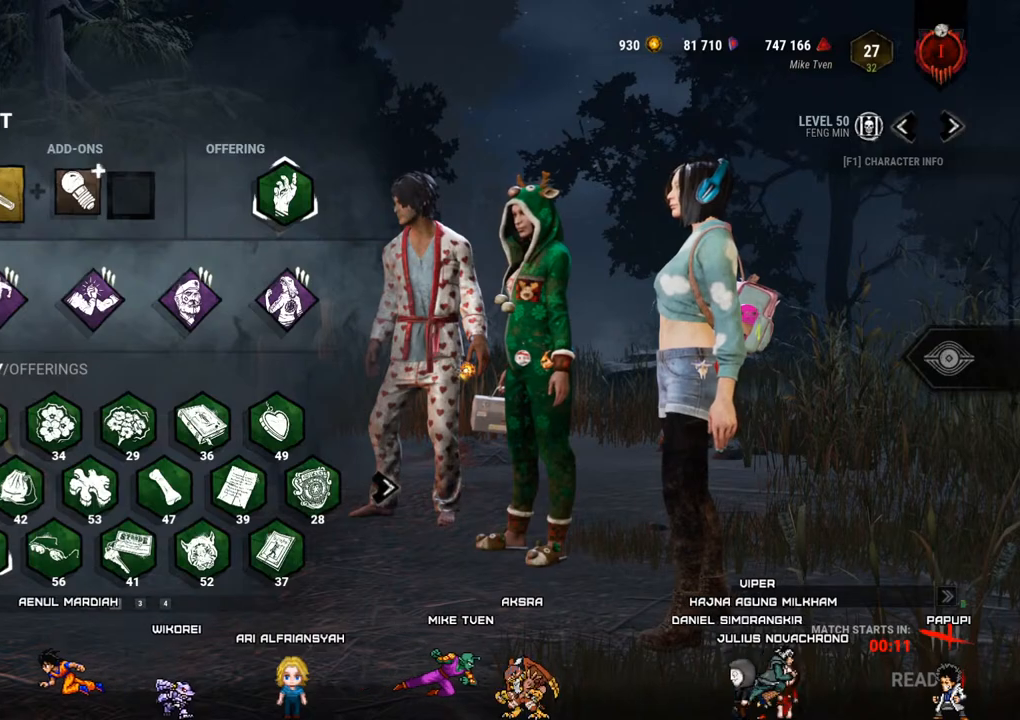
{"keys": [], "mouse": [], "mouse_move": "still", "events": []}
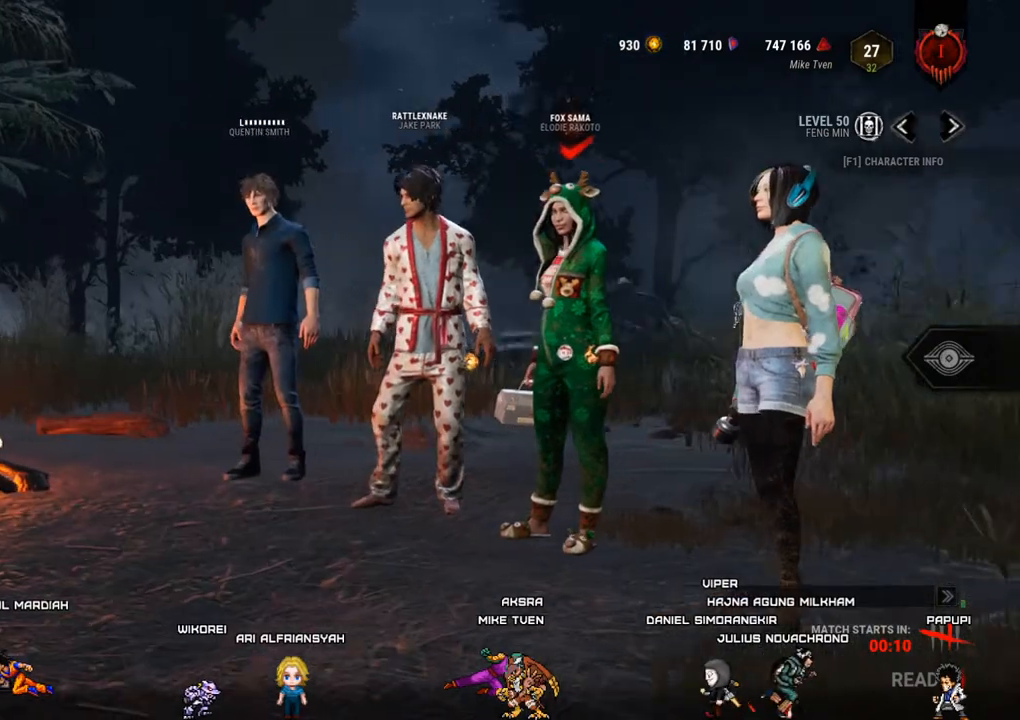
{"keys": [], "mouse": [], "mouse_move": "still", "events": []}
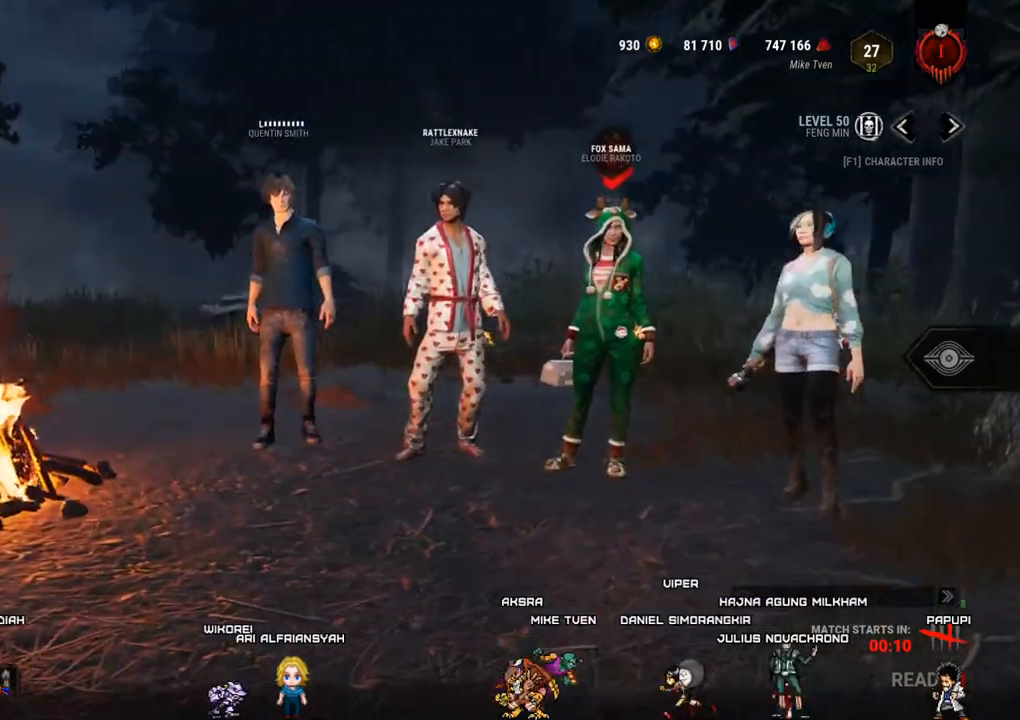
{"keys": [], "mouse": [], "mouse_move": "right", "events": []}
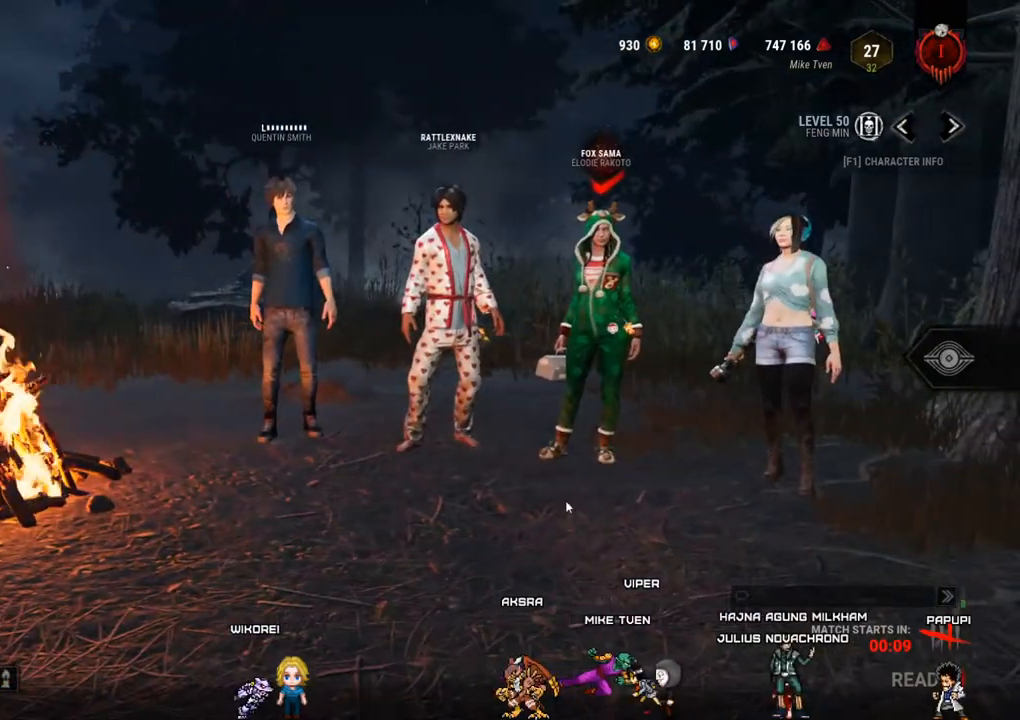
{"keys": [], "mouse": [], "mouse_move": "left", "events": []}
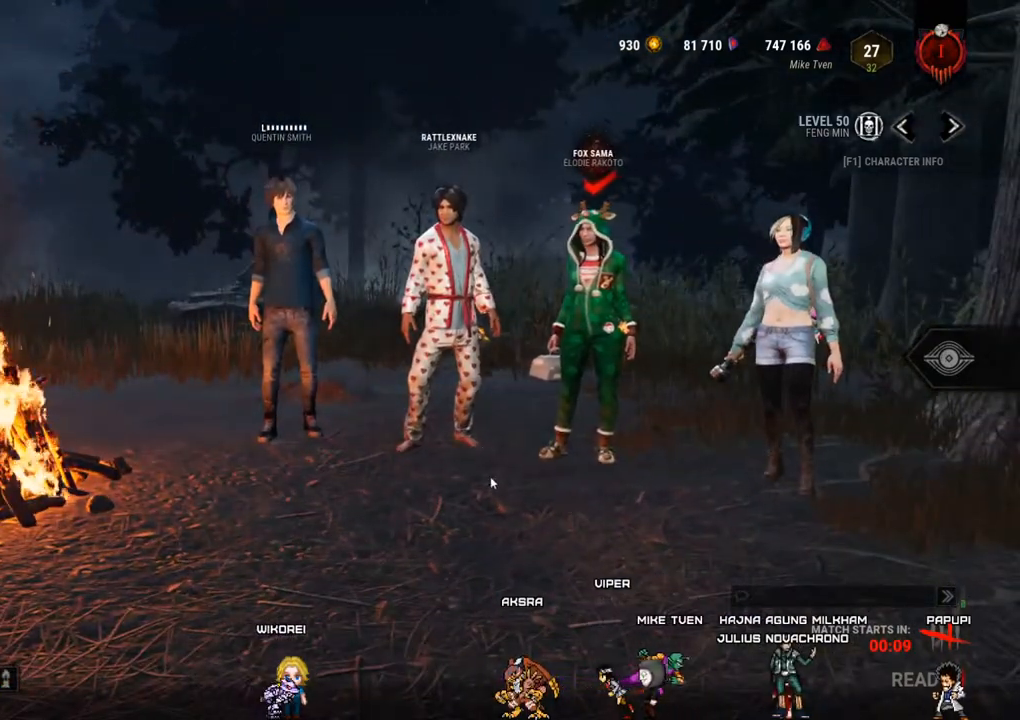
{"keys": [], "mouse": [], "mouse_move": "left", "events": []}
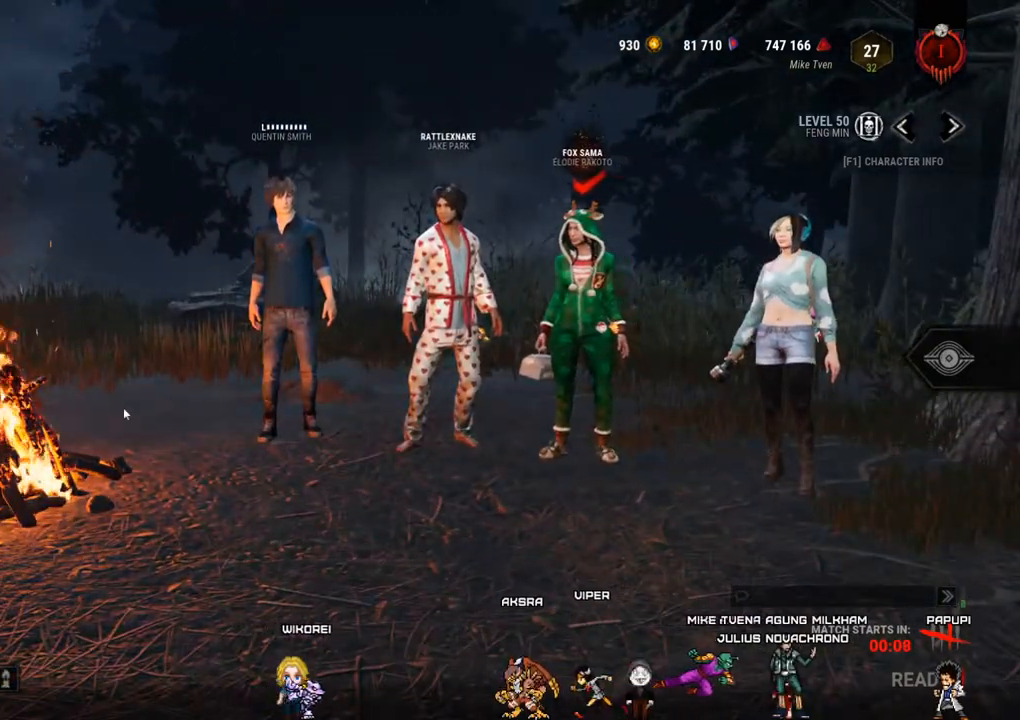
{"keys": [], "mouse": [], "mouse_move": "still", "events": []}
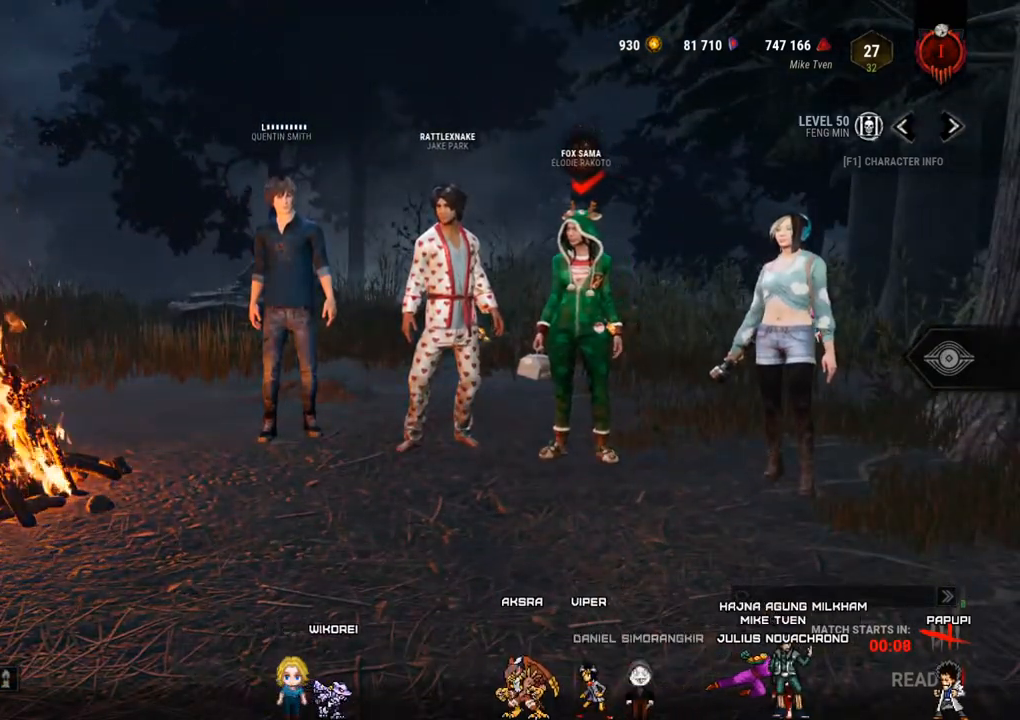
{"keys": [], "mouse": [], "mouse_move": "right", "events": []}
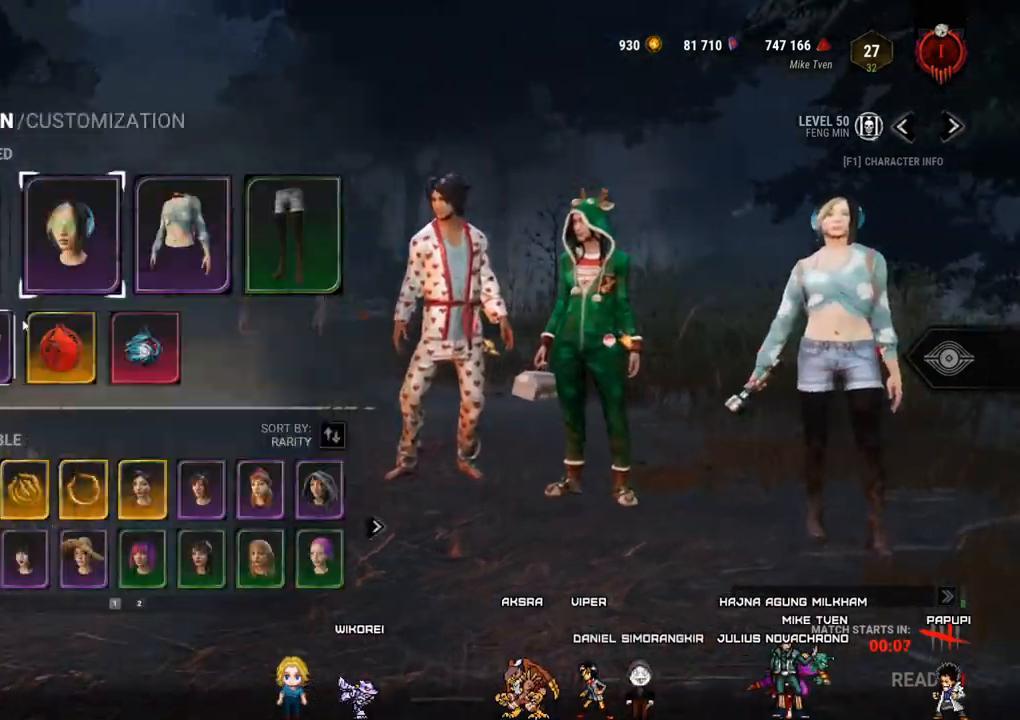
{"keys": [], "mouse": [], "mouse_move": "up-left", "events": []}
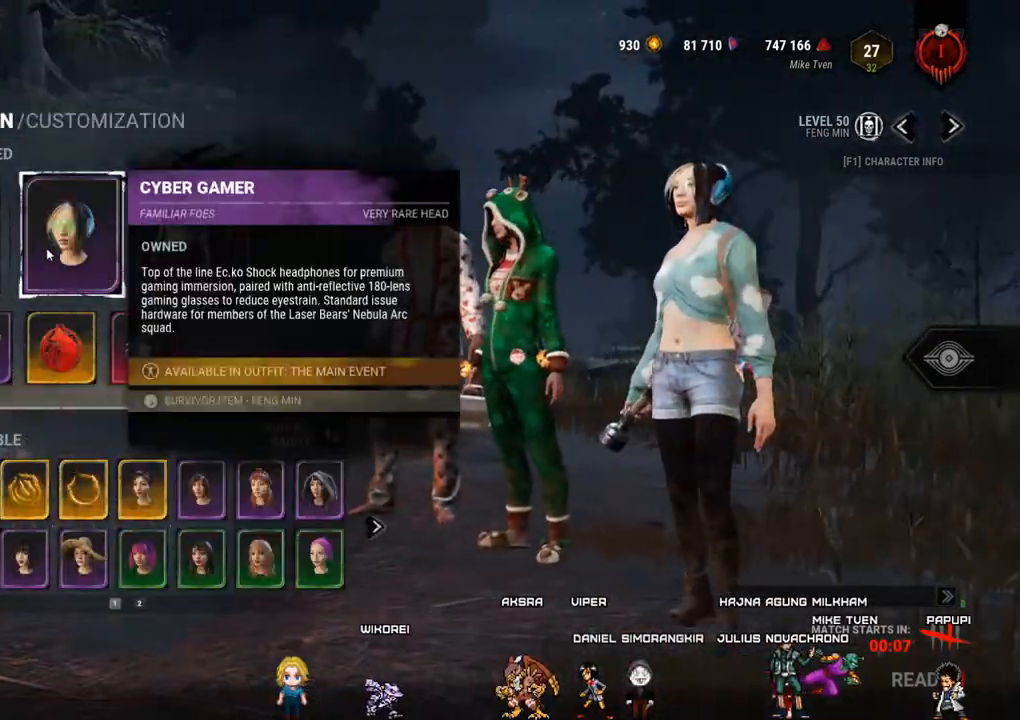
{"keys": [], "mouse": [], "mouse_move": "down", "events": []}
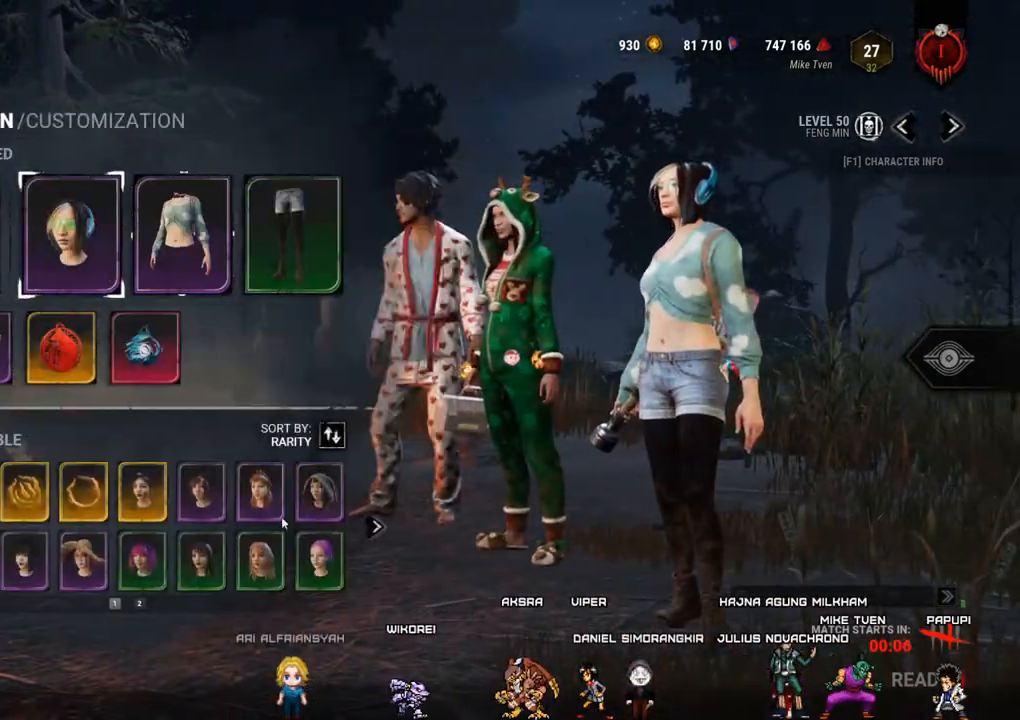
{"keys": [], "mouse": [], "mouse_move": "up-right", "events": []}
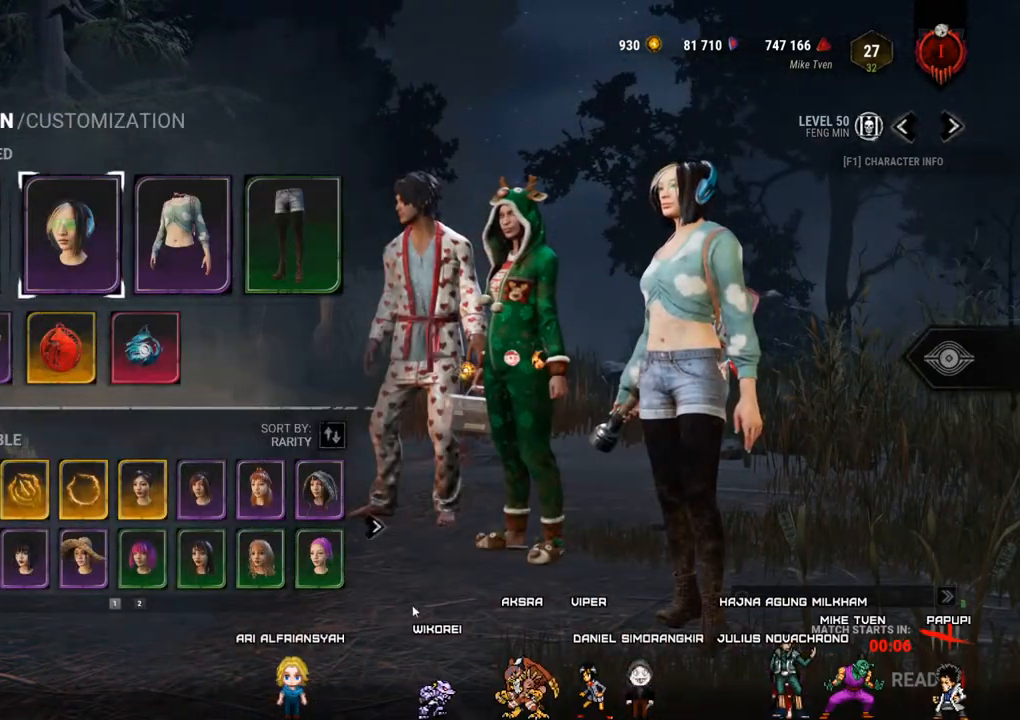
{"keys": [], "mouse": [], "mouse_move": "still", "events": []}